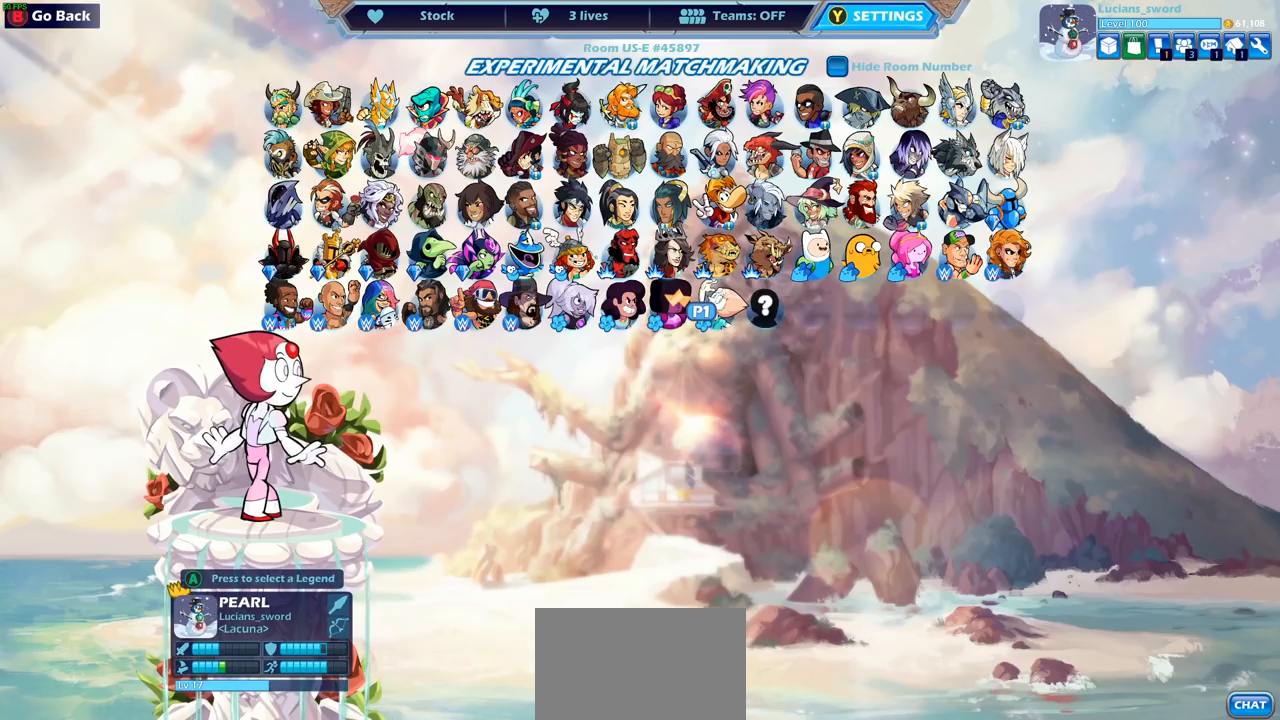
Gameplay with a controller (PlayStation layout); each line is a JSON object with the inputs held at the frame after it. "events" lists button and stick changes between this image and that frame as [ms after this image, input, new state], when the widget could be followed in between.
{"buttons": ["DPAD_LEFT"], "left_stick": "center", "right_stick": "center", "events": [[250, "DPAD_LEFT", "down"], [367, "DPAD_LEFT", "up"], [450, "DPAD_LEFT", "down"]]}
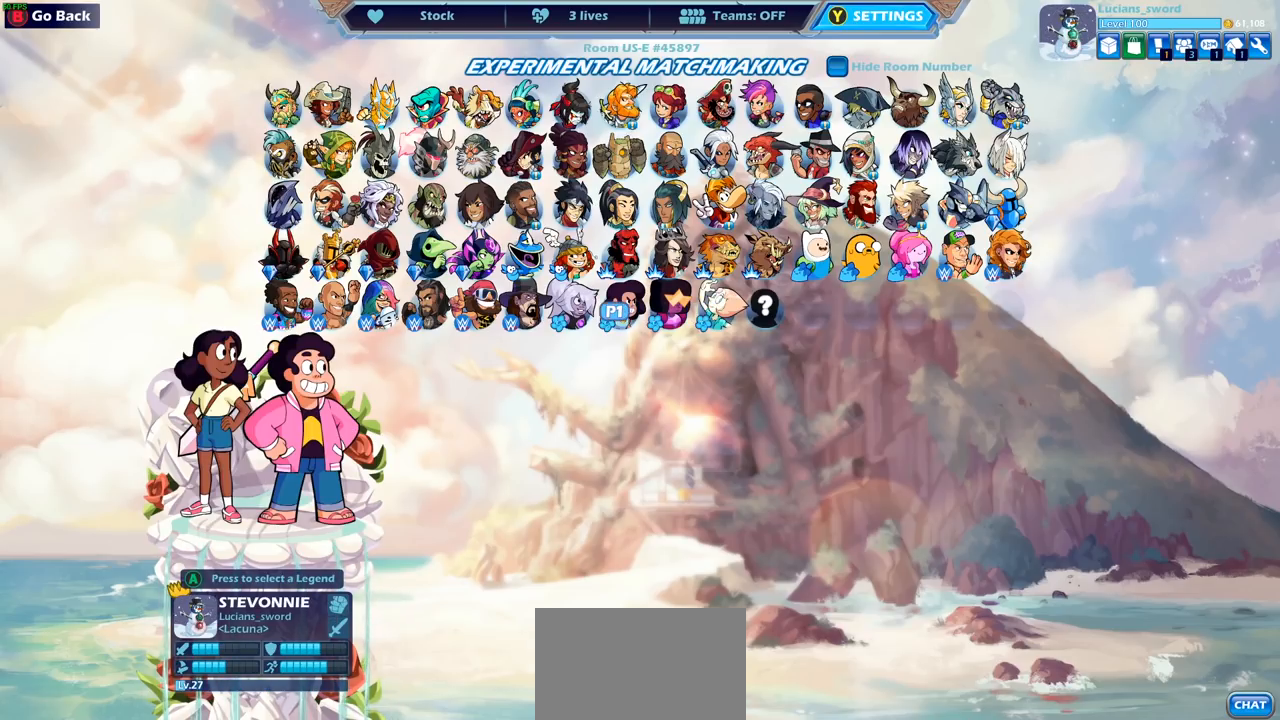
{"buttons": ["DPAD_LEFT"], "left_stick": "center", "right_stick": "center", "events": [[50, "DPAD_LEFT", "up"], [217, "DPAD_RIGHT", "down"], [300, "DPAD_RIGHT", "up"], [500, "DPAD_LEFT", "down"]]}
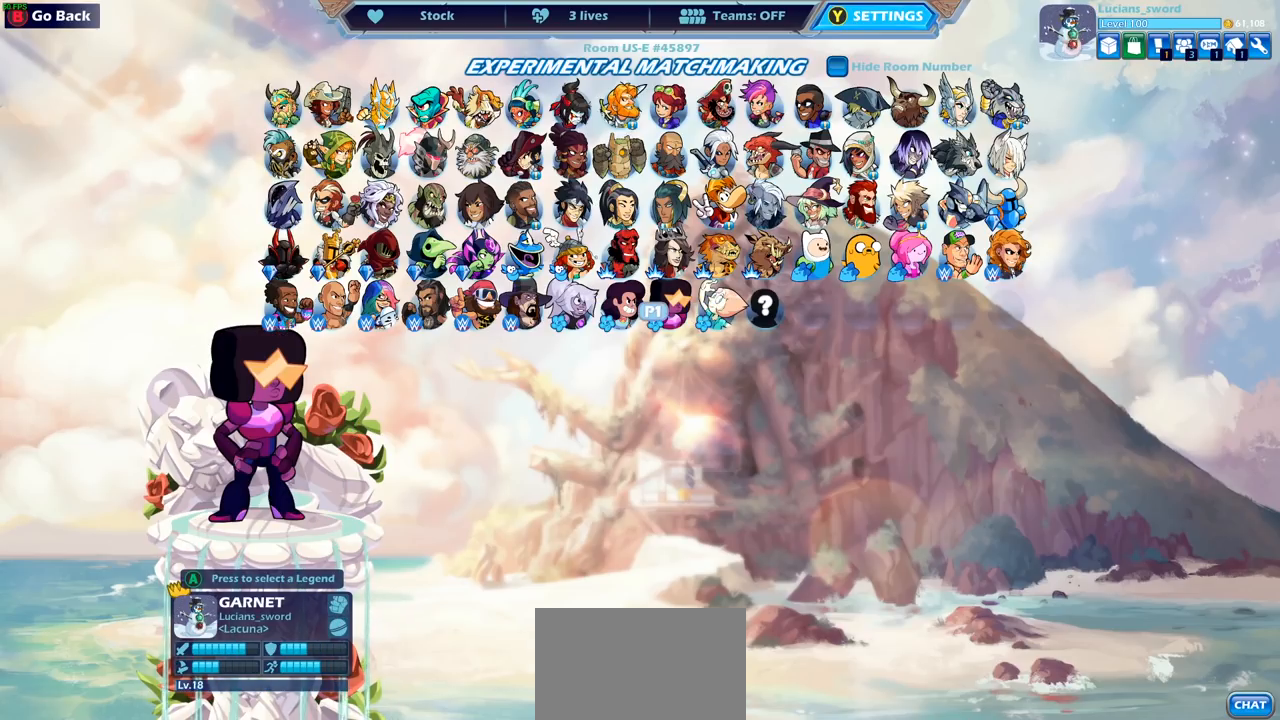
{"buttons": ["DPAD_RIGHT"], "left_stick": "center", "right_stick": "center", "events": [[117, "DPAD_LEFT", "up"], [500, "DPAD_RIGHT", "down"]]}
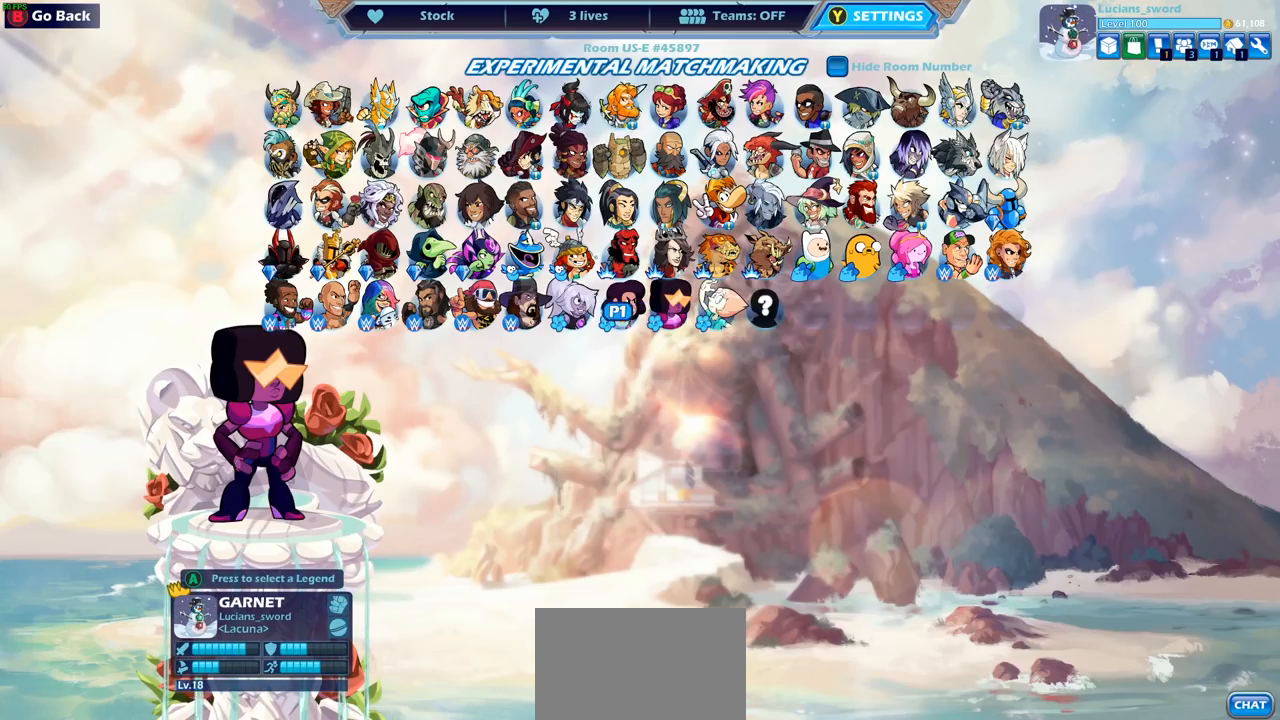
{"buttons": [], "left_stick": "center", "right_stick": "center", "events": [[100, "DPAD_RIGHT", "up"]]}
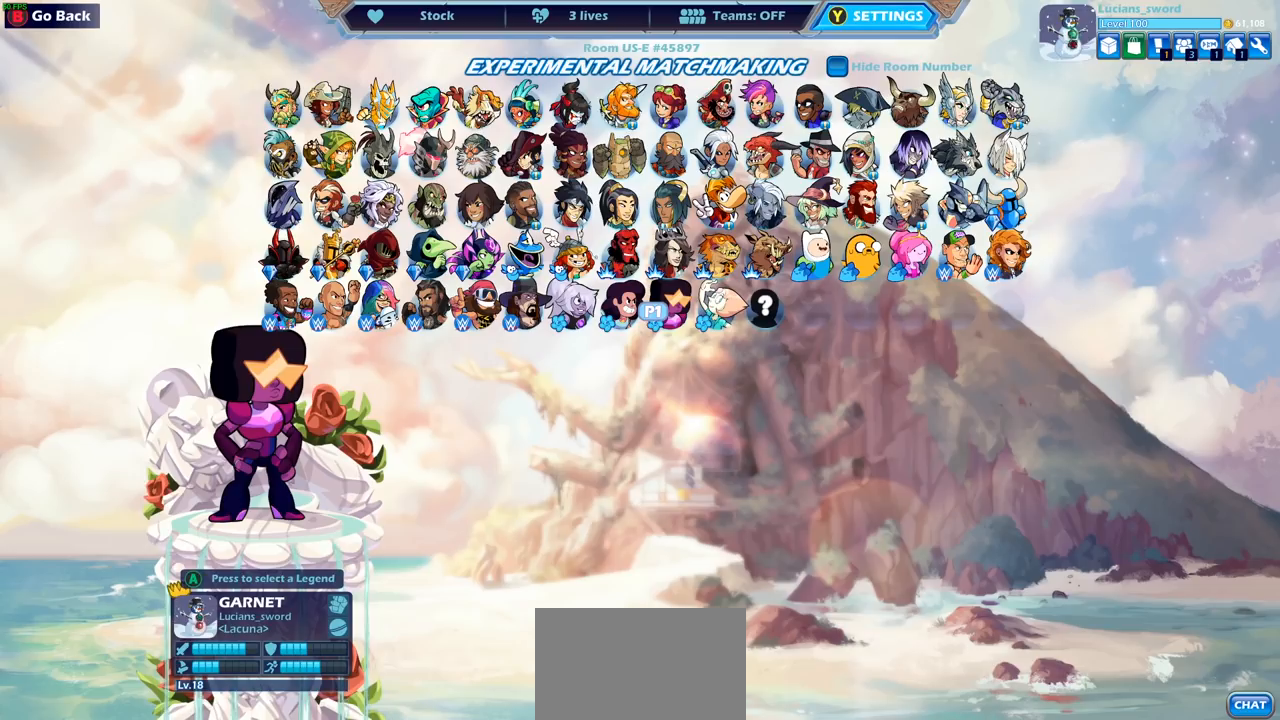
{"buttons": ["DPAD_LEFT"], "left_stick": "center", "right_stick": "center", "events": [[467, "DPAD_LEFT", "down"]]}
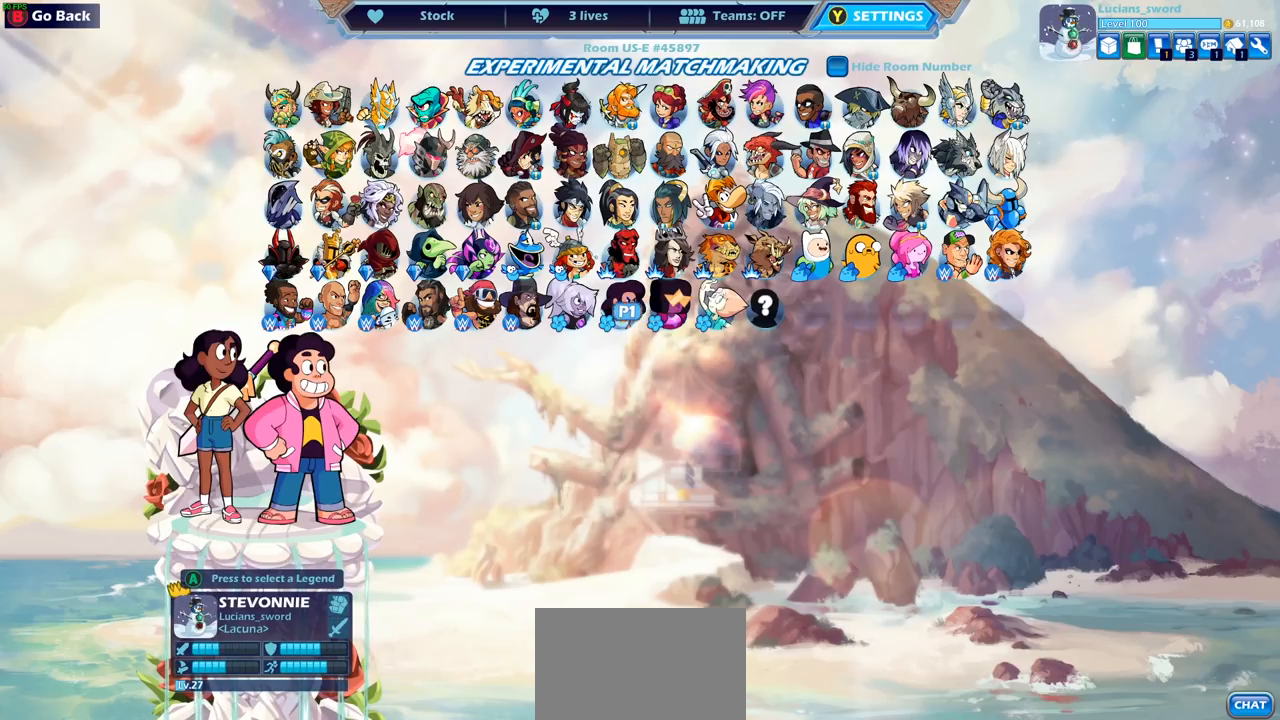
{"buttons": [], "left_stick": "center", "right_stick": "center", "events": [[33, "DPAD_LEFT", "up"]]}
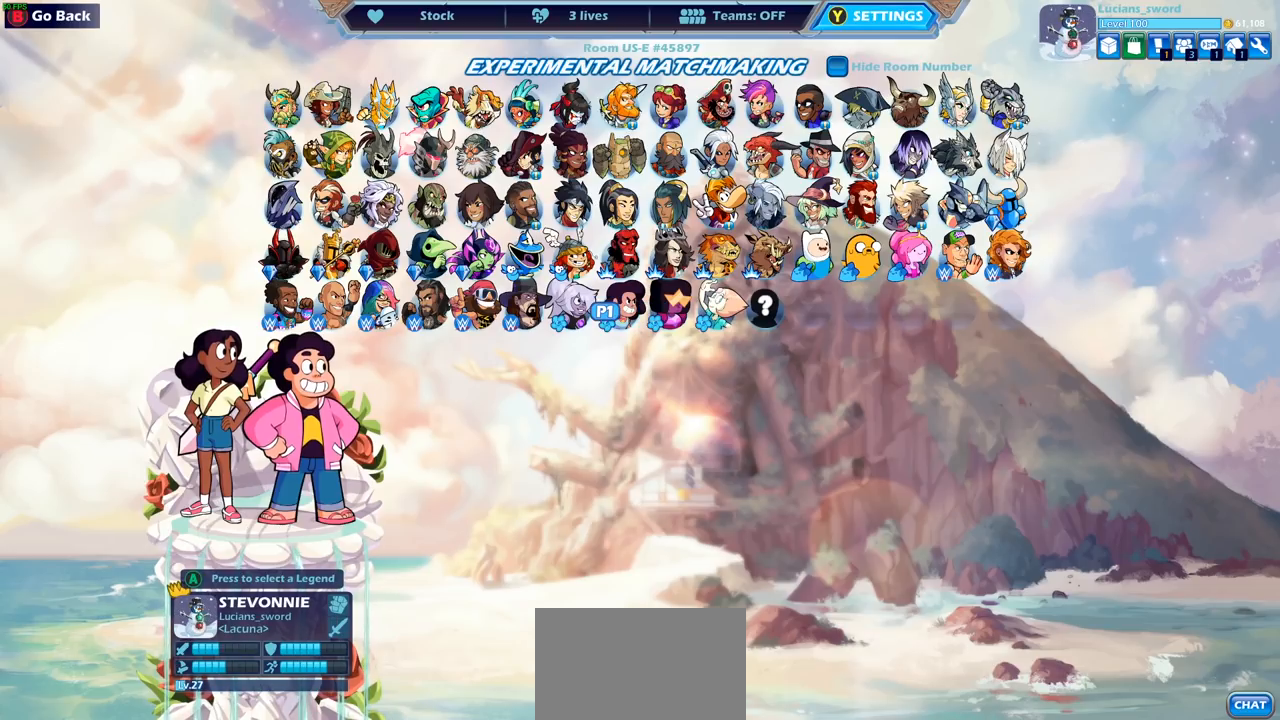
{"buttons": ["CROSS"], "left_stick": "center", "right_stick": "center", "events": [[467, "CROSS", "down"]]}
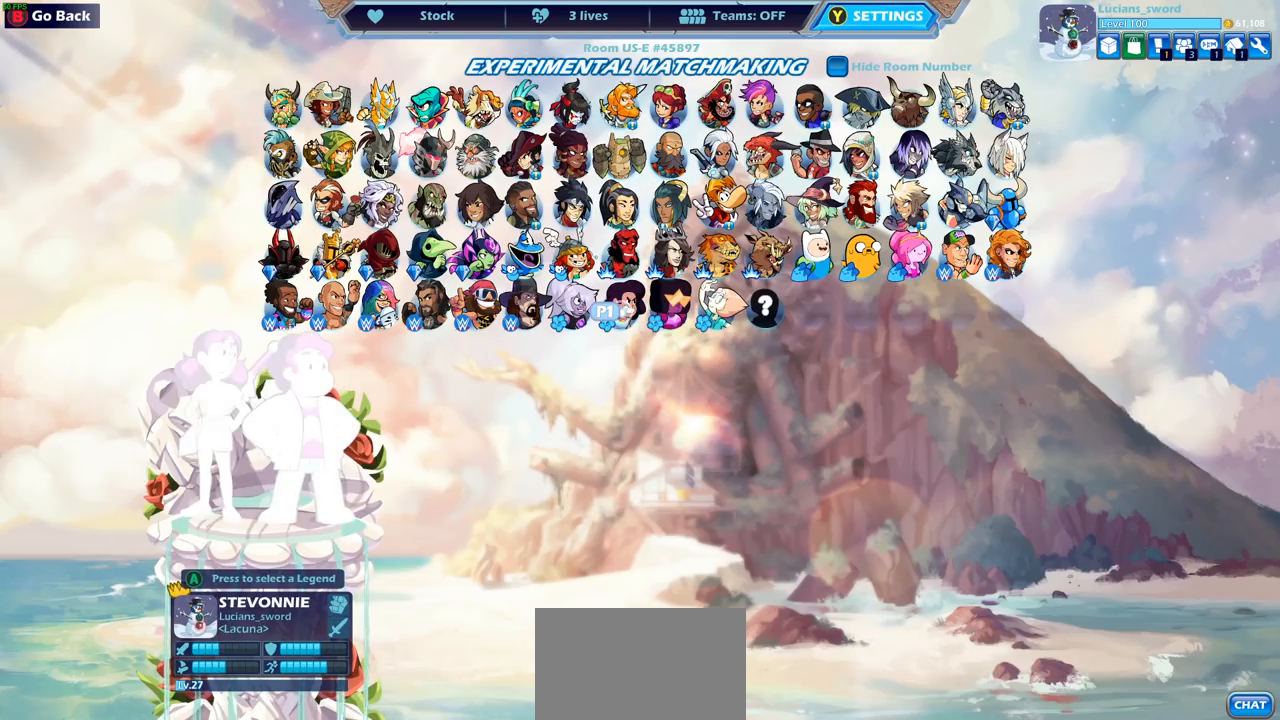
{"buttons": [], "left_stick": "center", "right_stick": "center", "events": [[67, "CROSS", "up"], [150, "CROSS", "down"], [200, "CROSS", "up"]]}
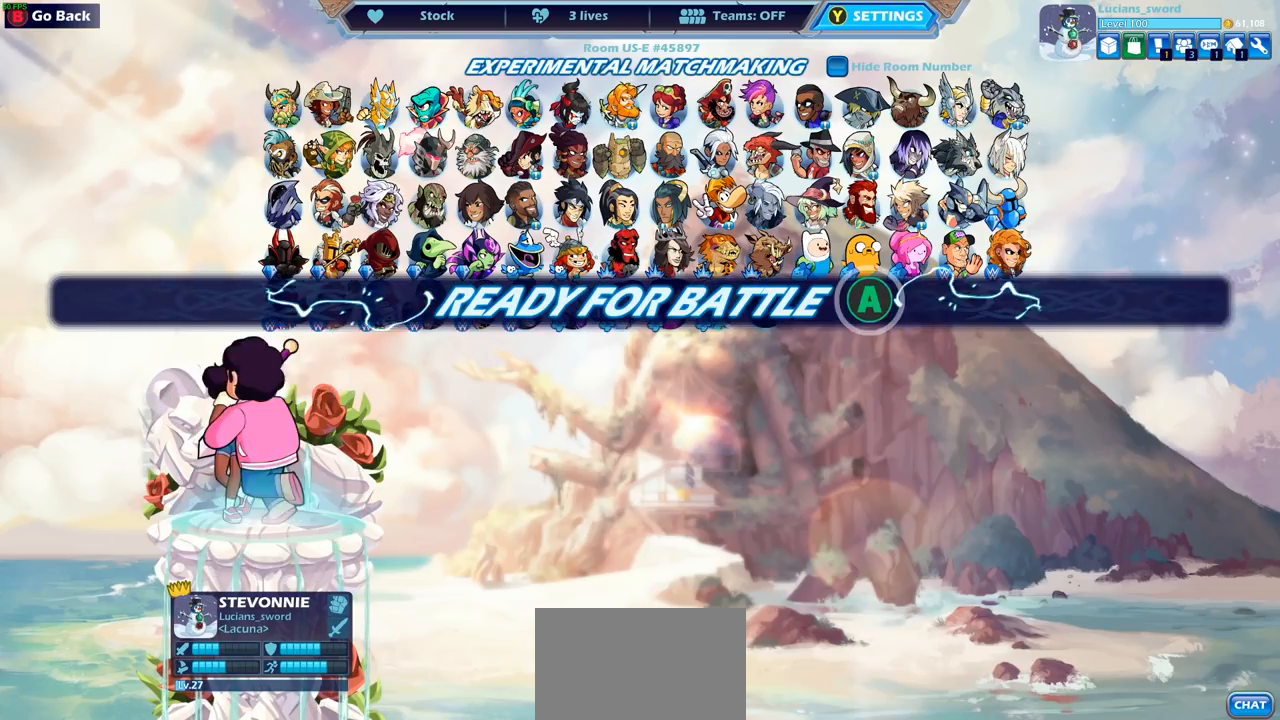
{"buttons": ["CIRCLE"], "left_stick": "center", "right_stick": "center", "events": [[500, "CIRCLE", "down"]]}
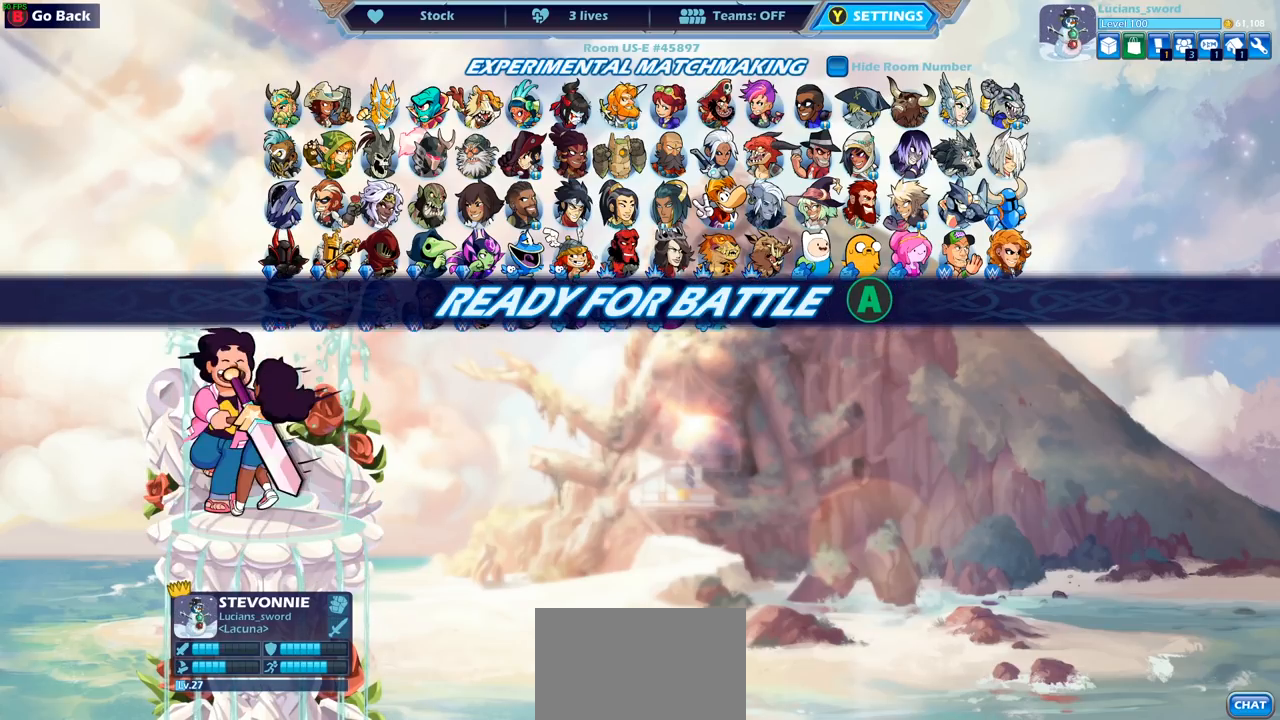
{"buttons": [], "left_stick": "center", "right_stick": "center", "events": [[83, "CIRCLE", "up"]]}
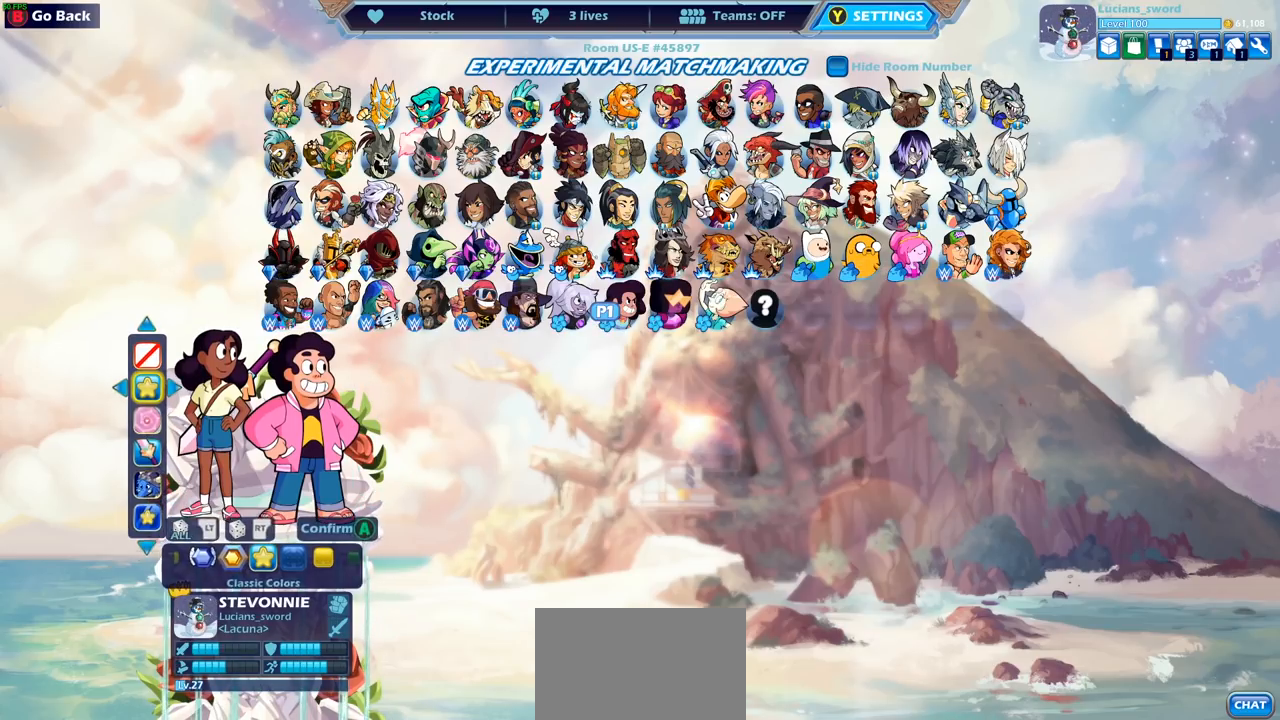
{"buttons": ["DPAD_RIGHT"], "left_stick": "center", "right_stick": "center", "events": [[133, "CIRCLE", "down"], [200, "CIRCLE", "up"], [450, "DPAD_RIGHT", "down"]]}
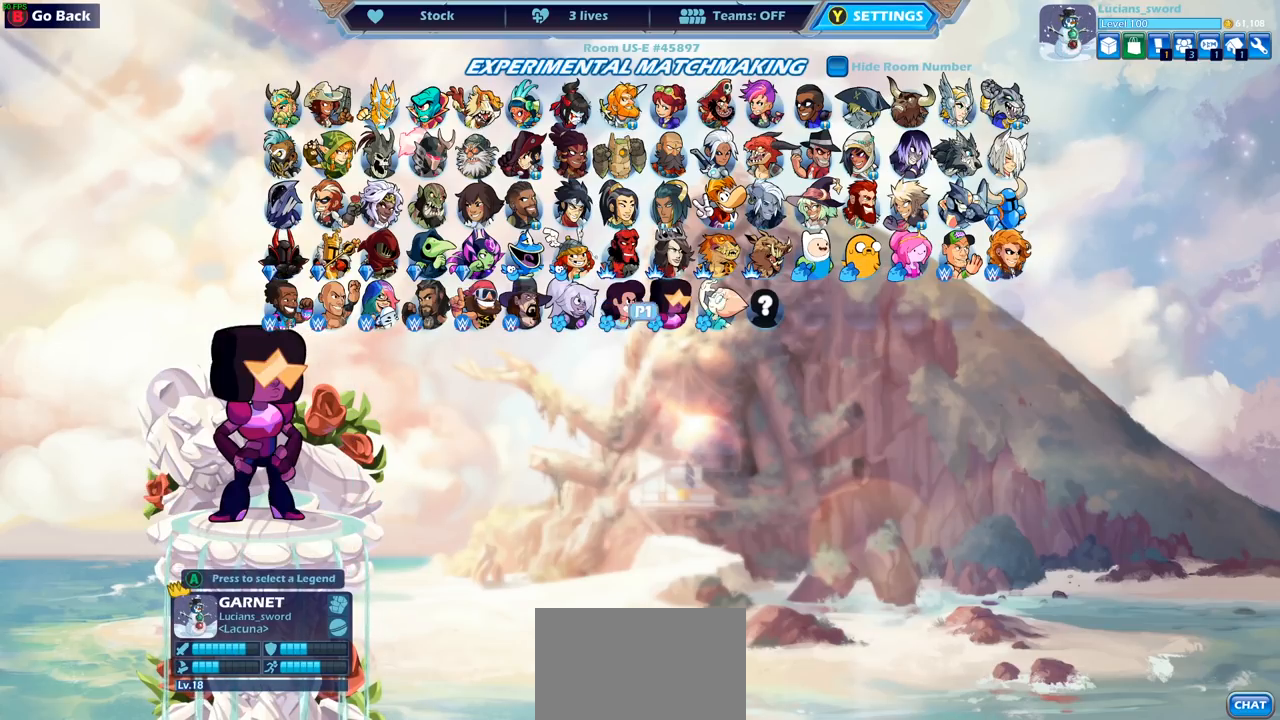
{"buttons": [], "left_stick": "center", "right_stick": "center", "events": [[50, "DPAD_RIGHT", "up"], [100, "CROSS", "down"], [200, "CROSS", "up"]]}
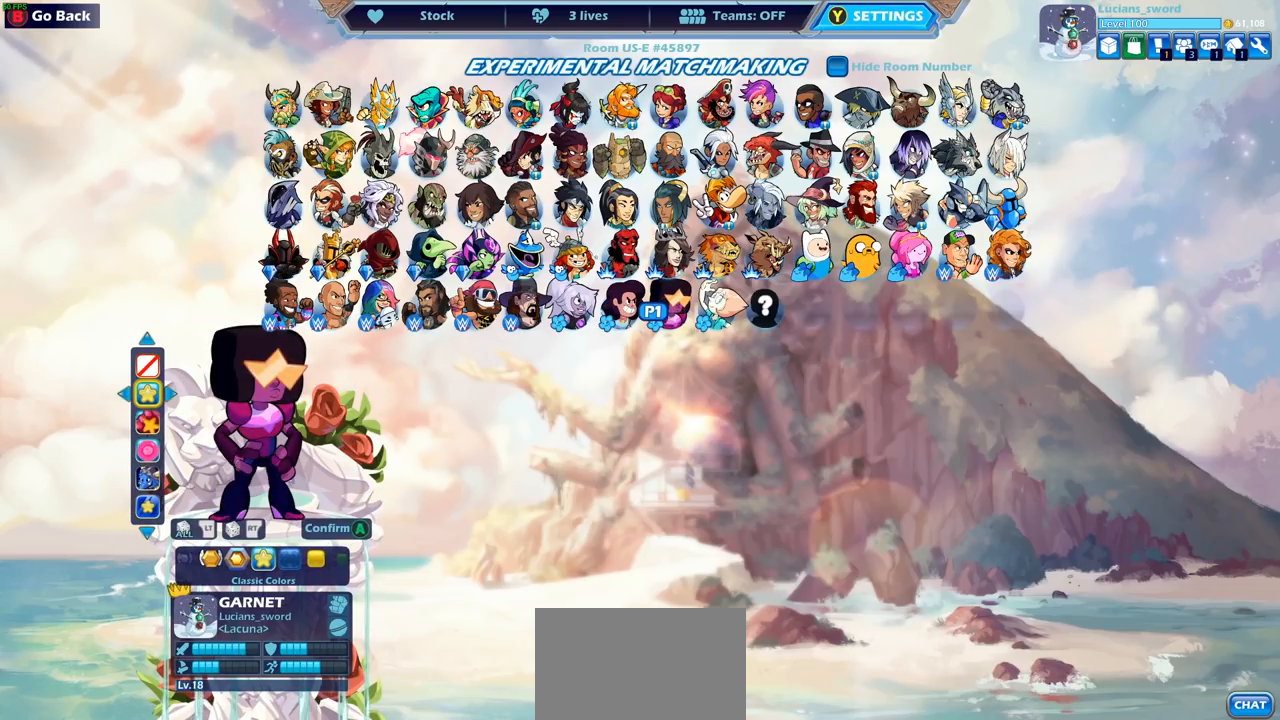
{"buttons": [], "left_stick": "center", "right_stick": "center", "events": [[333, "CROSS", "down"], [417, "CROSS", "up"]]}